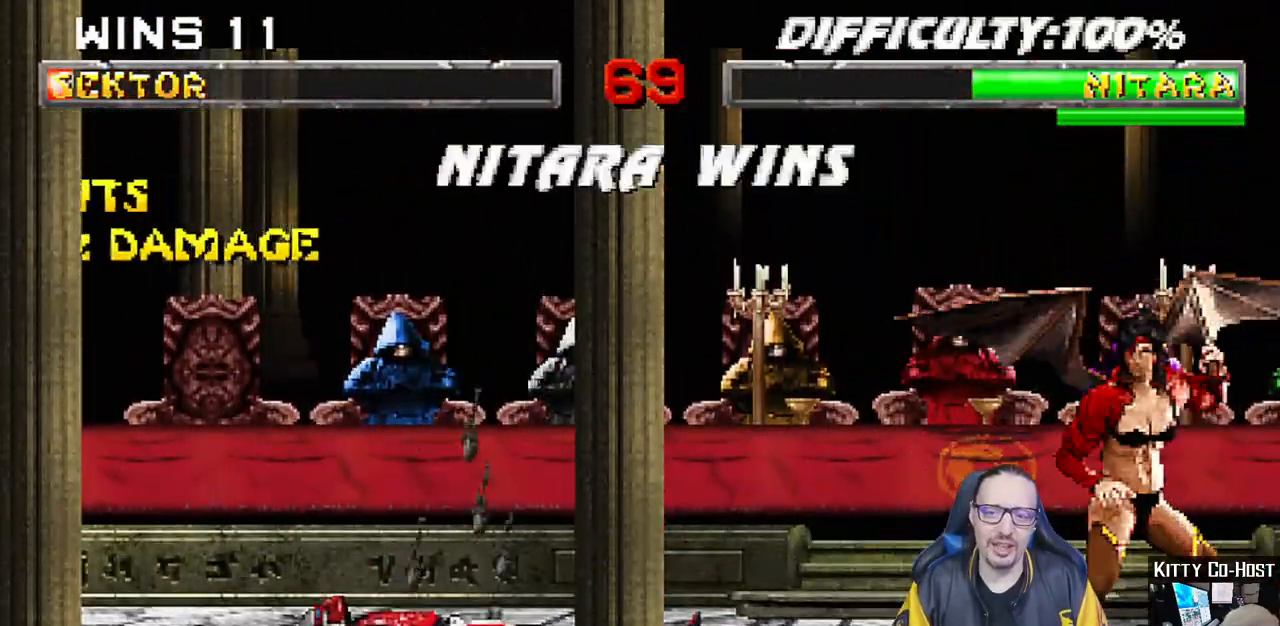
Gameplay with a controller (PlayStation layout); each line is a JSON object with the inputs held at the frame after it. "events" lists button and stick changes between this image and that frame as [ms after this image, input, new state], when the widget could be followed in between.
{"buttons": [], "left_stick": "center", "right_stick": "center", "events": [[67, "L1", "up"], [150, "R1", "up"]]}
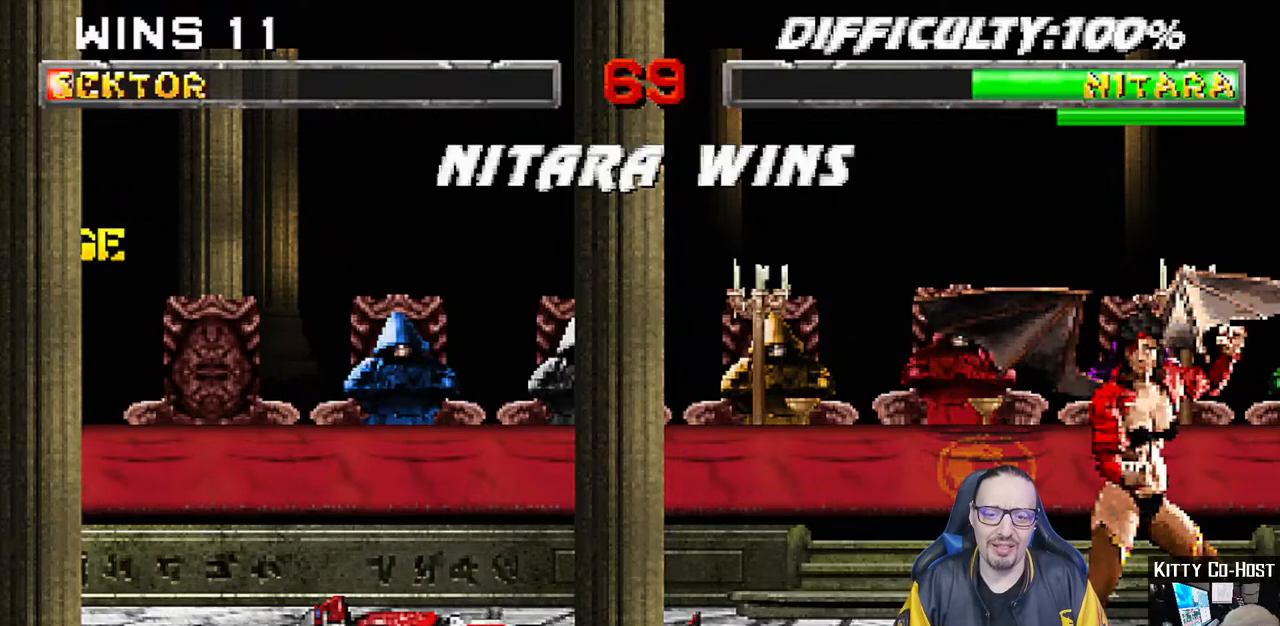
{"buttons": [], "left_stick": "center", "right_stick": "center", "events": []}
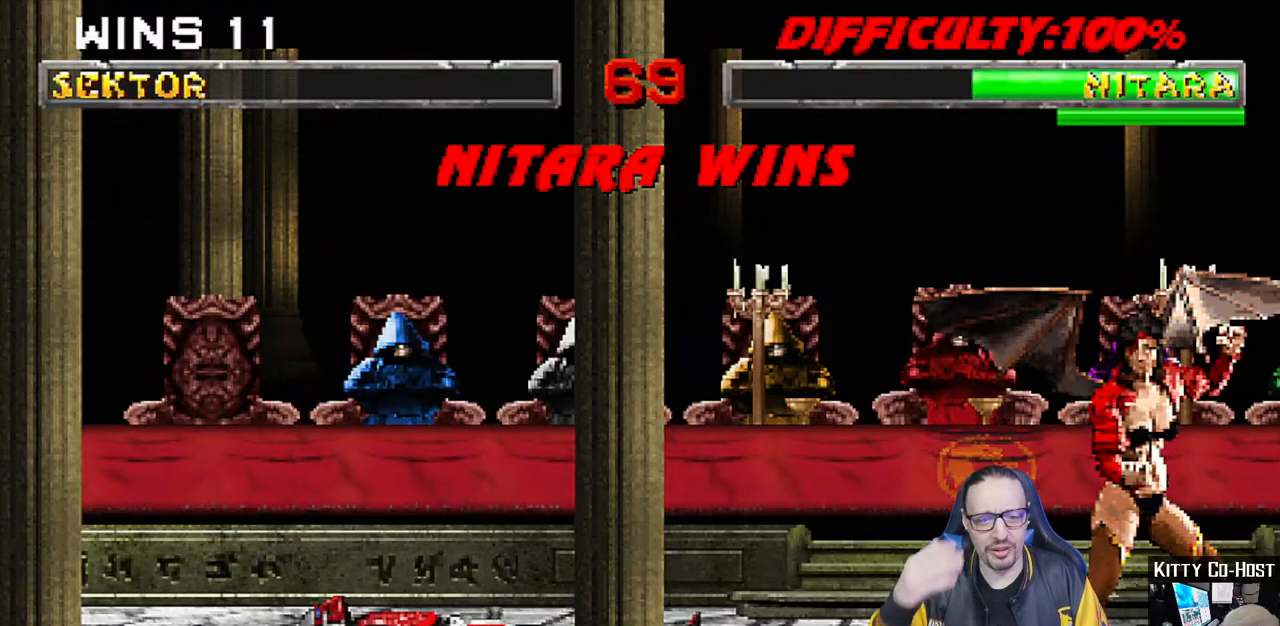
{"buttons": [], "left_stick": "center", "right_stick": "center", "events": []}
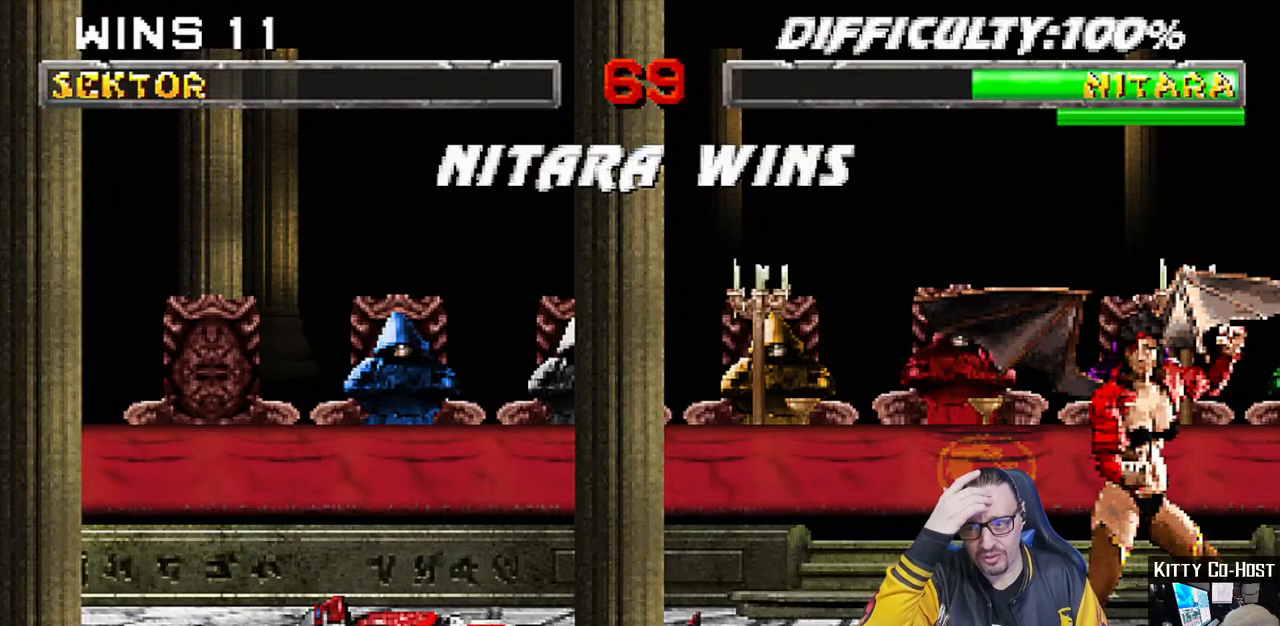
{"buttons": [], "left_stick": "center", "right_stick": "center", "events": []}
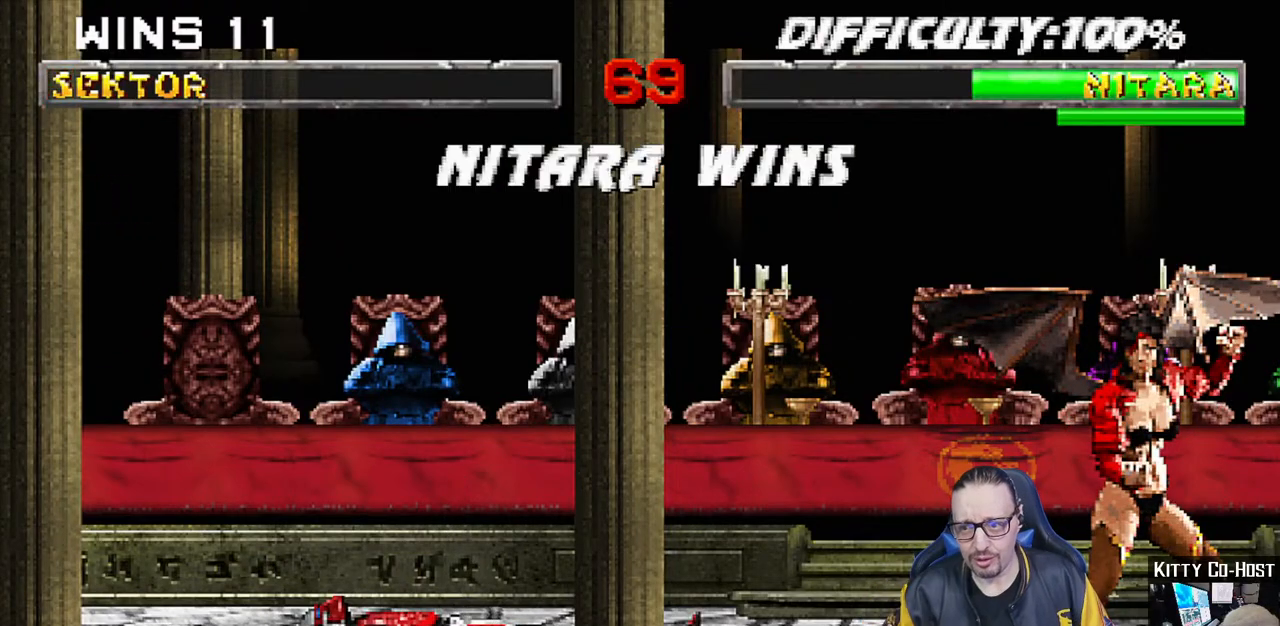
{"buttons": [], "left_stick": "center", "right_stick": "center", "events": [[167, "CROSS", "down"], [317, "CROSS", "up"]]}
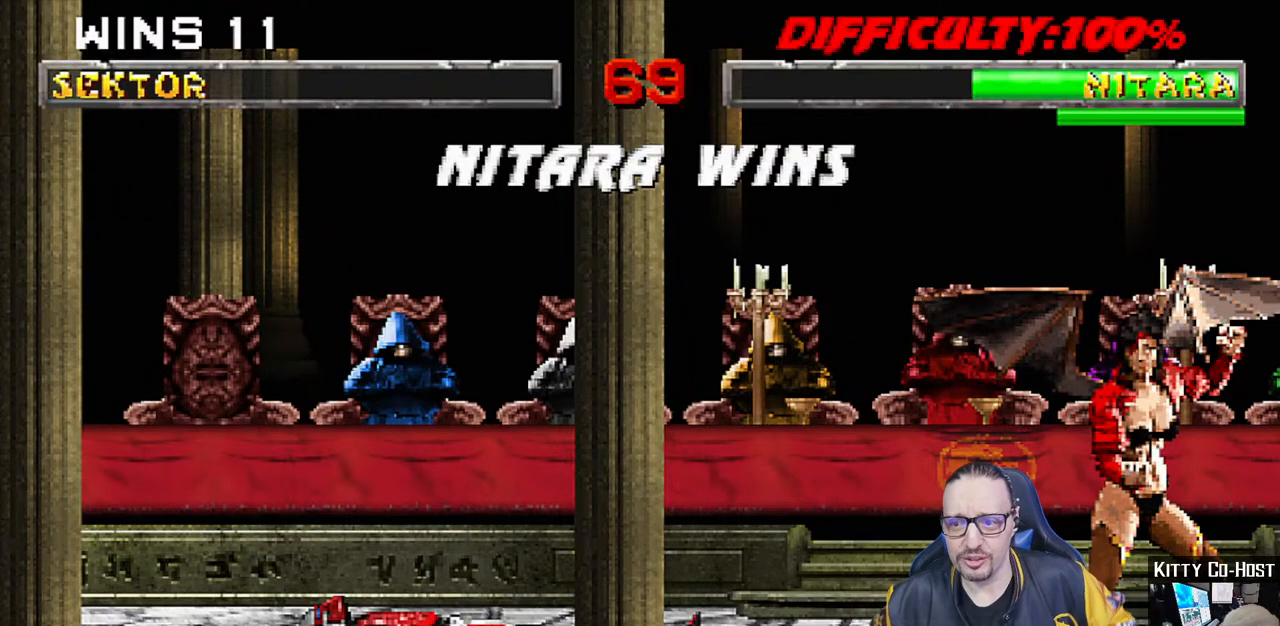
{"buttons": [], "left_stick": "center", "right_stick": "center", "events": []}
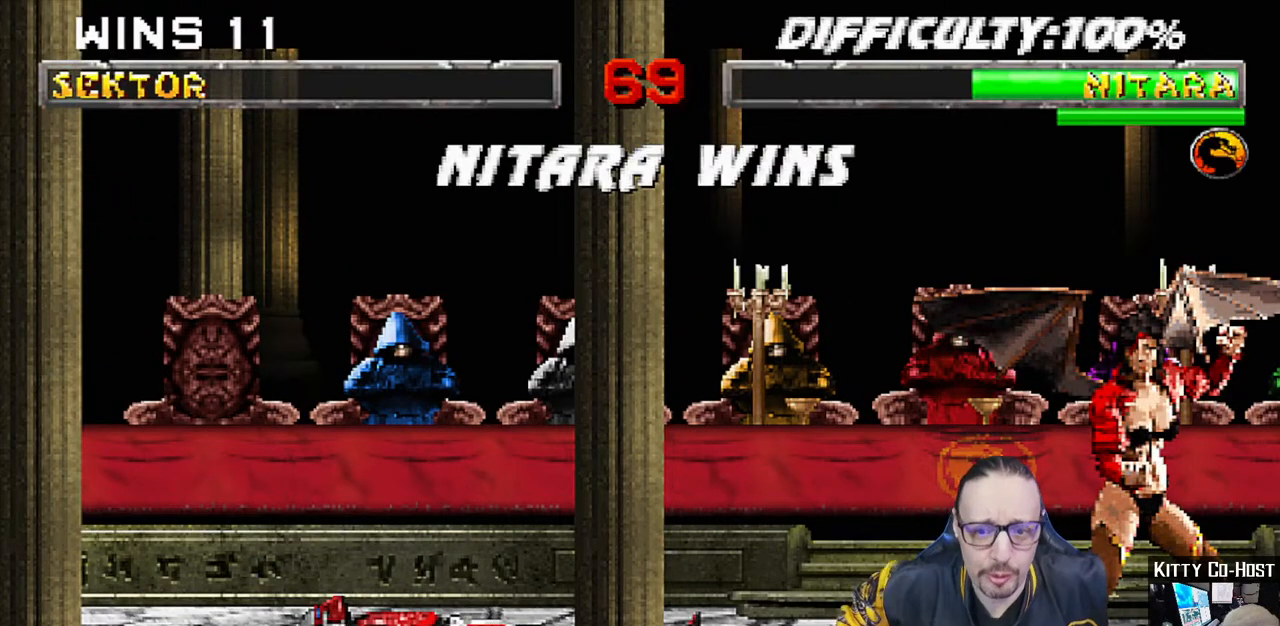
{"buttons": [], "left_stick": "center", "right_stick": "center", "events": [[333, "CIRCLE", "down"], [450, "CIRCLE", "up"]]}
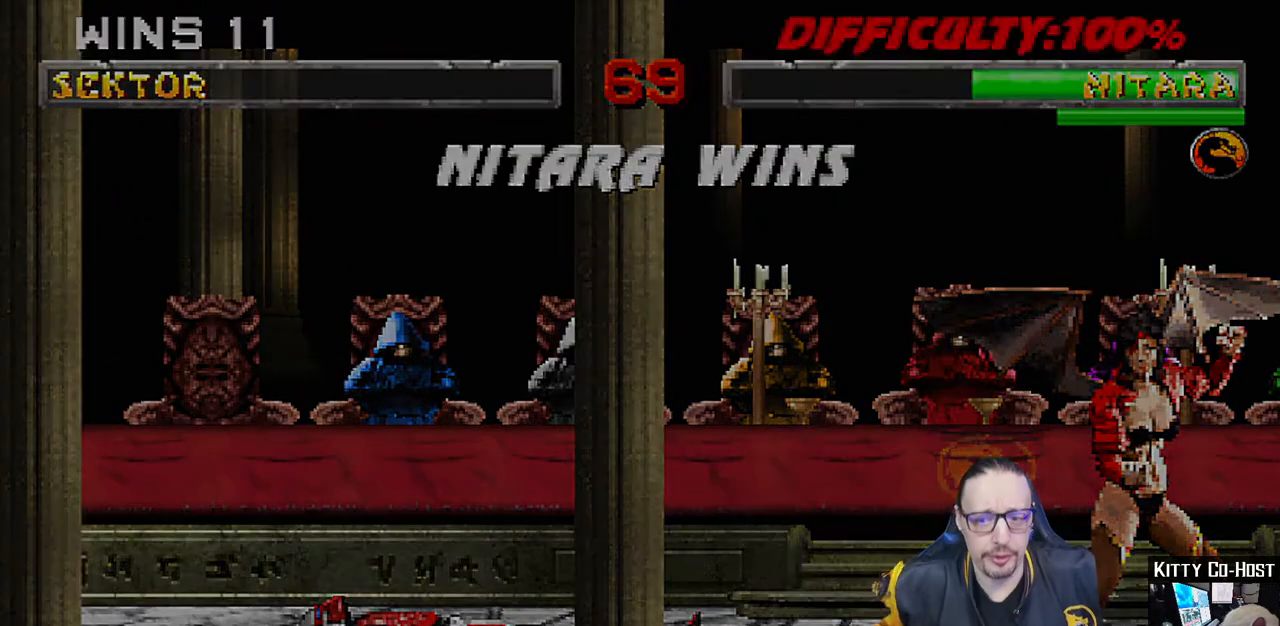
{"buttons": [], "left_stick": "center", "right_stick": "center", "events": []}
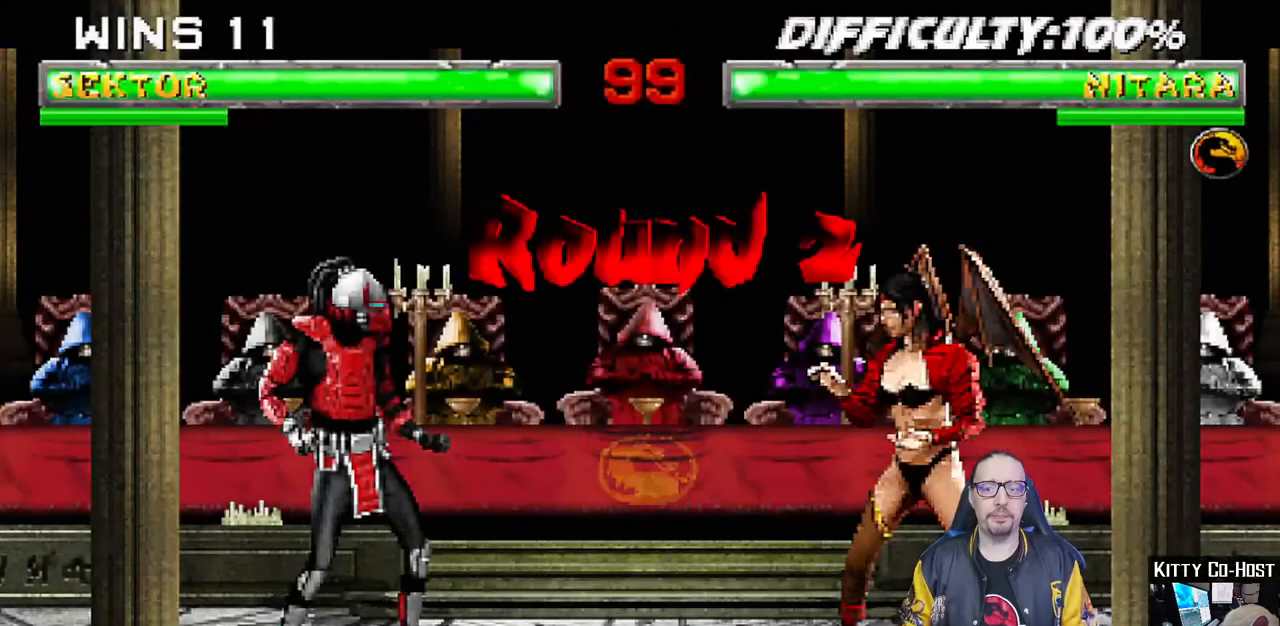
{"buttons": [], "left_stick": "center", "right_stick": "center", "events": [[300, "CROSS", "down"], [433, "CROSS", "up"]]}